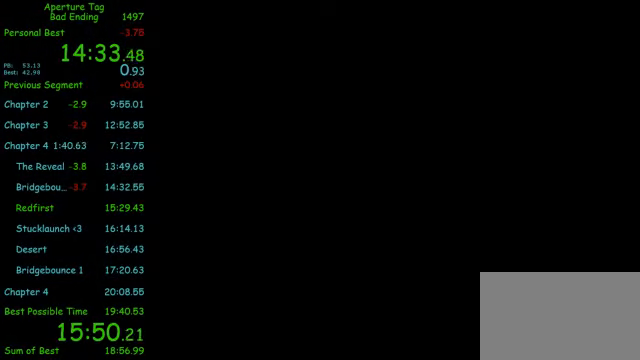
Gameplay with keyboard and mouse; each line is a JSON object with the keys and mouse buttons held at the frame after it. "events" lists presses ("down") and releases ("up") of "1", "2", "3", "4", "5", "a", "alt", "c", "ctrl", "d", "e", "f", "q", "r", "s", "shift", "space", "tab", "v", "w", "x", "z", "mouse_left", "mouse_middle", "mouse_right", "mouse_wheel_up" and "mouse_wheel_down" between this image and that frame as [ms after this image, input, new state], when the widget could be followed in between. "mouse_left", "mouse_middle", "mouse_right", "mouse_wheel_up", "mouse_wheel_down" = the "left", "middle", "right", "wheel_up", "wheel_down" buttons of the "mouse" list. No other keys are recorded. Mouse movement is not recorded.
{"keys": ["w"], "mouse": [], "events": [[42, "w", "down"]]}
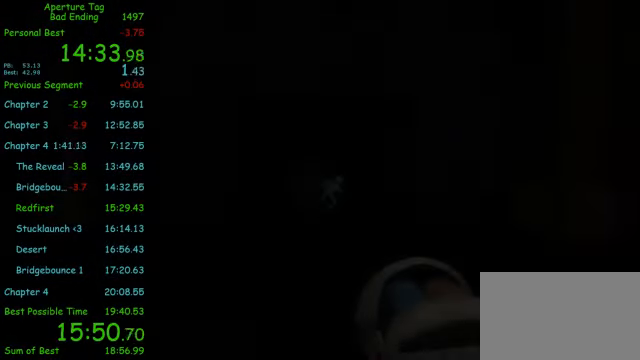
{"keys": ["w"], "mouse": [], "events": [[292, "mouse_left", "down"], [375, "mouse_left", "up"]]}
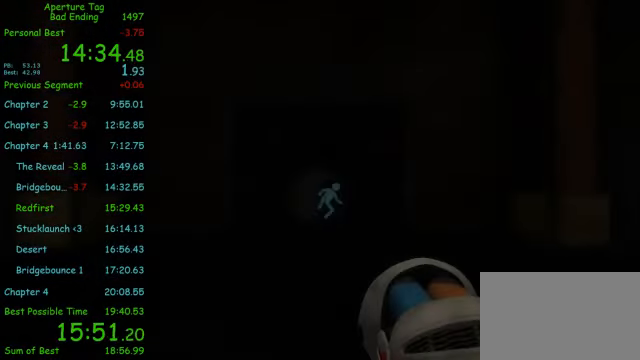
{"keys": ["a"], "mouse": [], "events": [[416, "a", "down"], [416, "w", "up"]]}
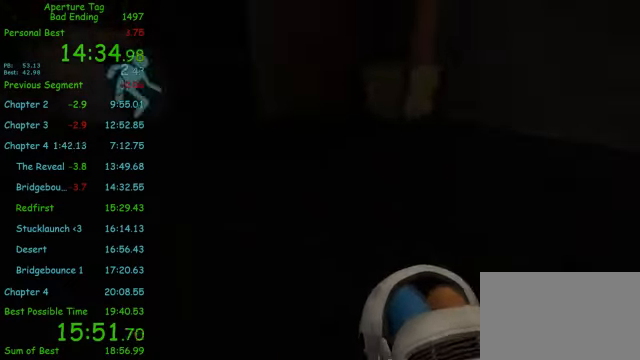
{"keys": ["d"], "mouse": [], "events": [[125, "mouse_wheel_down", "down"], [166, "a", "up"], [166, "d", "down"], [250, "mouse_wheel_down", "up"]]}
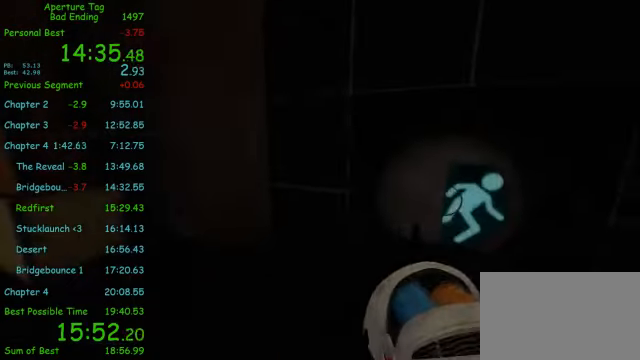
{"keys": ["d", "w"], "mouse": [], "events": [[250, "mouse_left", "down"], [291, "w", "down"], [333, "a", "down"], [333, "d", "up"], [333, "mouse_left", "up"], [416, "a", "up"], [416, "d", "down"]]}
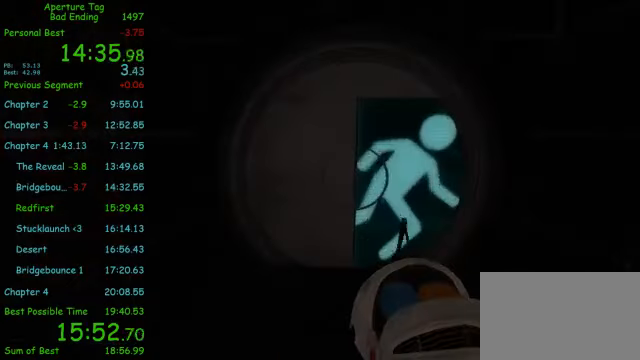
{"keys": ["w"], "mouse": [], "events": [[41, "d", "up"]]}
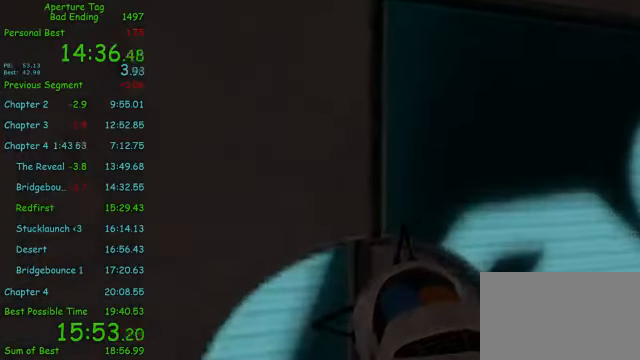
{"keys": ["a"], "mouse": [], "events": [[416, "a", "down"], [416, "w", "up"]]}
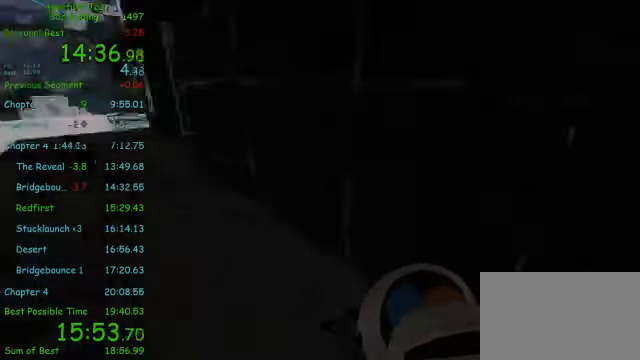
{"keys": ["d"], "mouse": [], "events": [[125, "mouse_wheel_down", "down"], [208, "a", "up"], [250, "d", "down"], [250, "mouse_wheel_down", "up"]]}
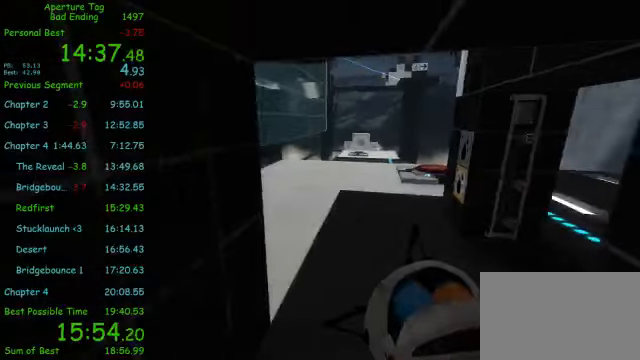
{"keys": ["a", "shift"], "mouse": [], "events": [[250, "a", "down"], [250, "d", "up"], [250, "shift", "down"], [375, "mouse_wheel_up", "down"], [500, "mouse_wheel_up", "up"]]}